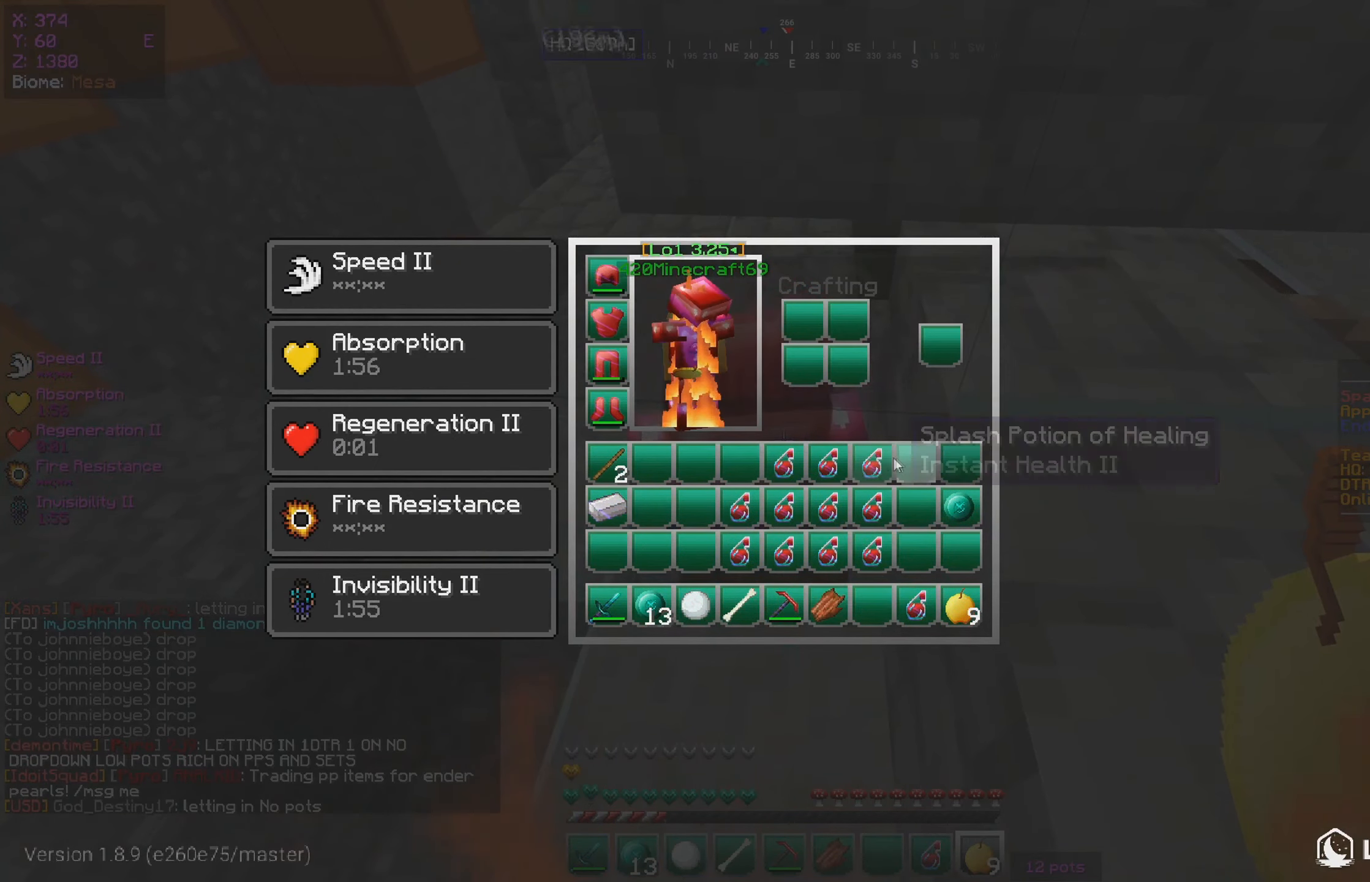
Gameplay with keyboard and mouse; each line is a JSON object with the keys and mouse buttons held at the frame after it. "events" lists presses ("down") and releases ("up") of "a", "d", "s", "w", "mouse_left" and "mouse_right" between this image and that frame as [ms after this image, input, new state], when the widget could be followed in between. "mouse_left", "mouse_right" = the "left", "right" buttons of the "mouse" list. No other keys are recorded. Fast repeated clicks can show as one long hold. Mouse movement is not recorded.
{"keys": [], "mouse": ["right"], "events": [[234, "mouse_left", "down"], [234, "mouse_right", "down"], [316, "mouse_left", "up"], [333, "mouse_right", "up"], [416, "mouse_right", "down"]]}
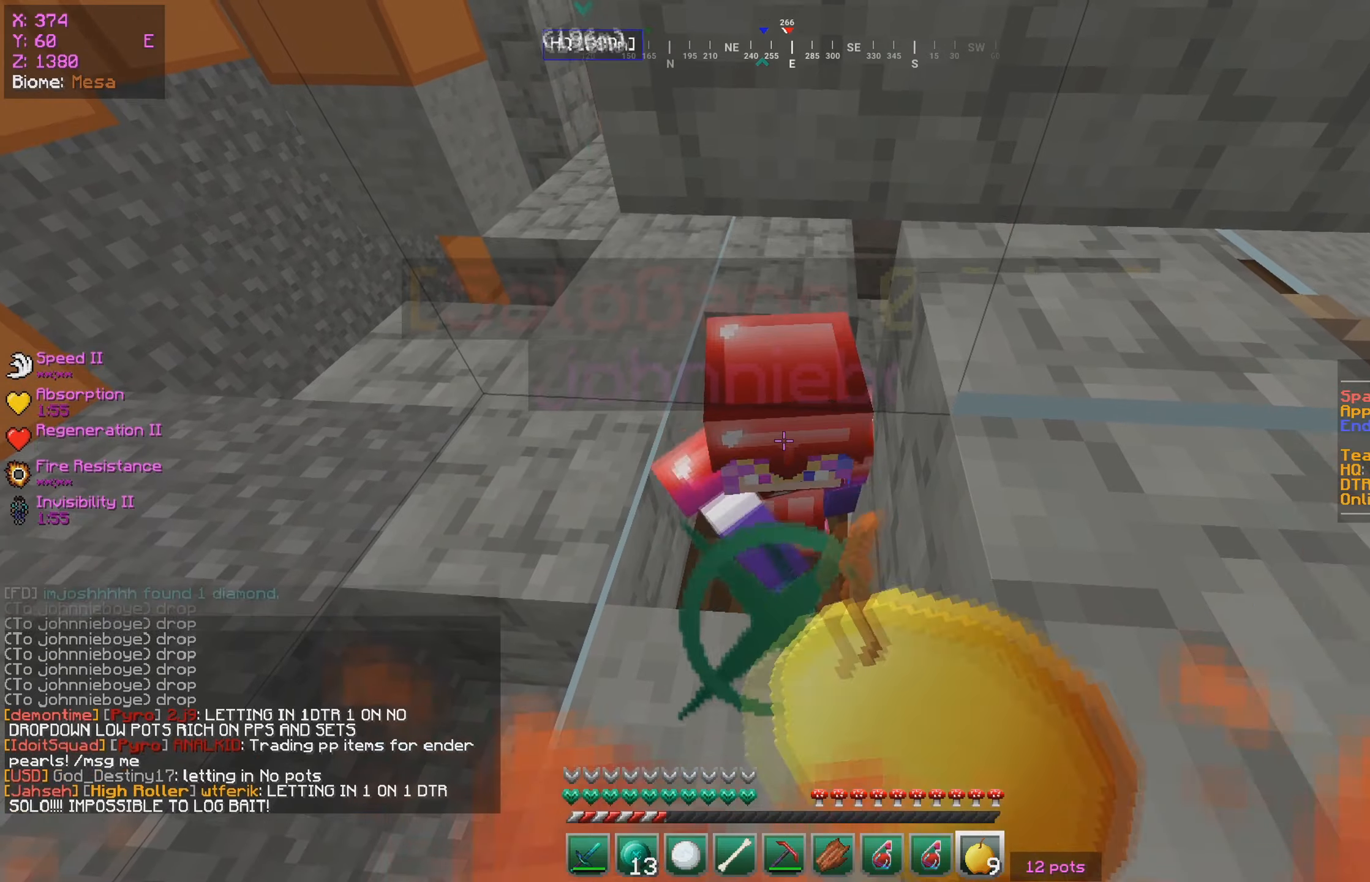
{"keys": [], "mouse": ["right"], "events": [[83, "mouse_right", "up"], [233, "mouse_right", "down"]]}
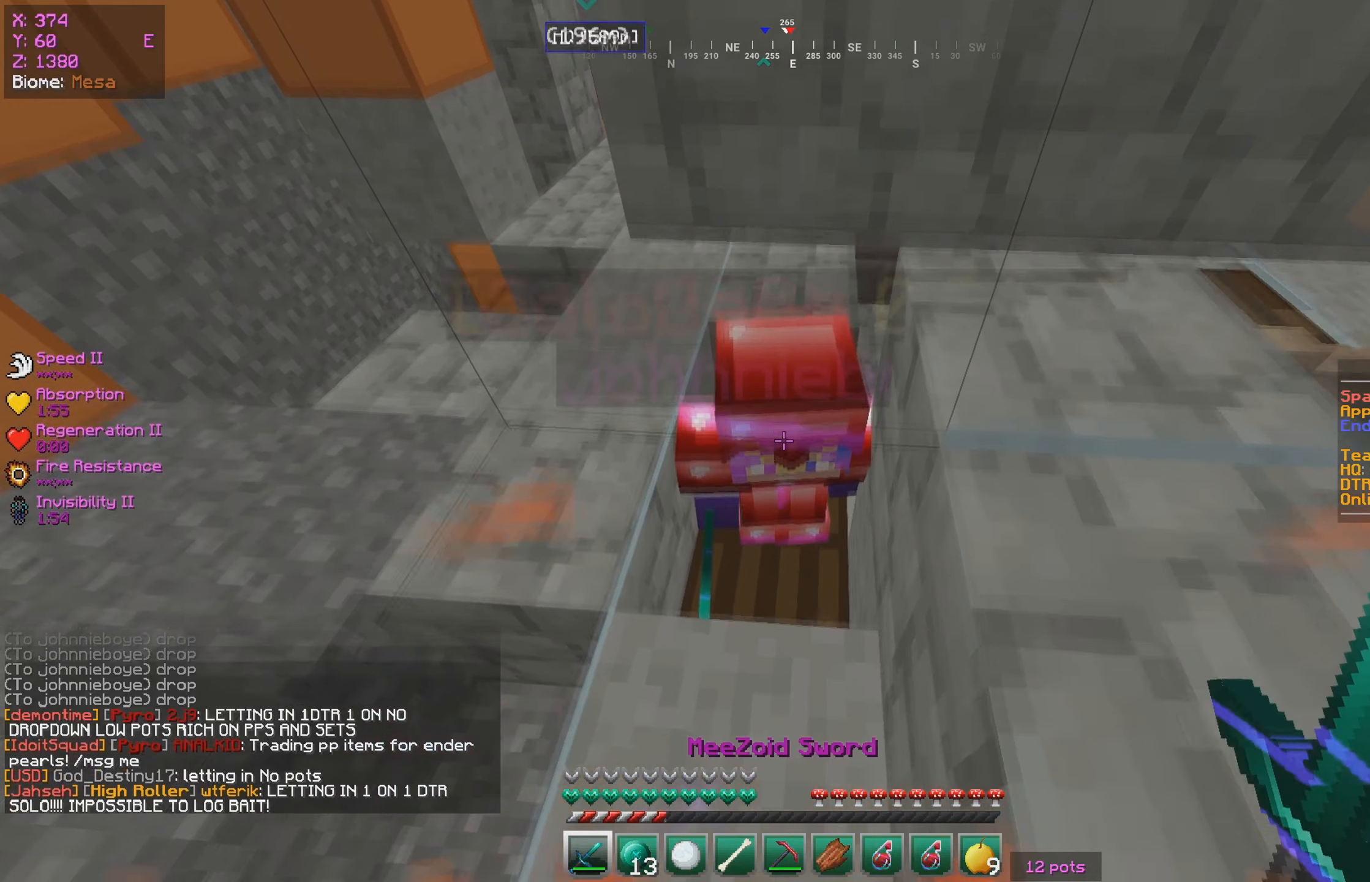
{"keys": [], "mouse": [], "events": [[166, "mouse_right", "up"]]}
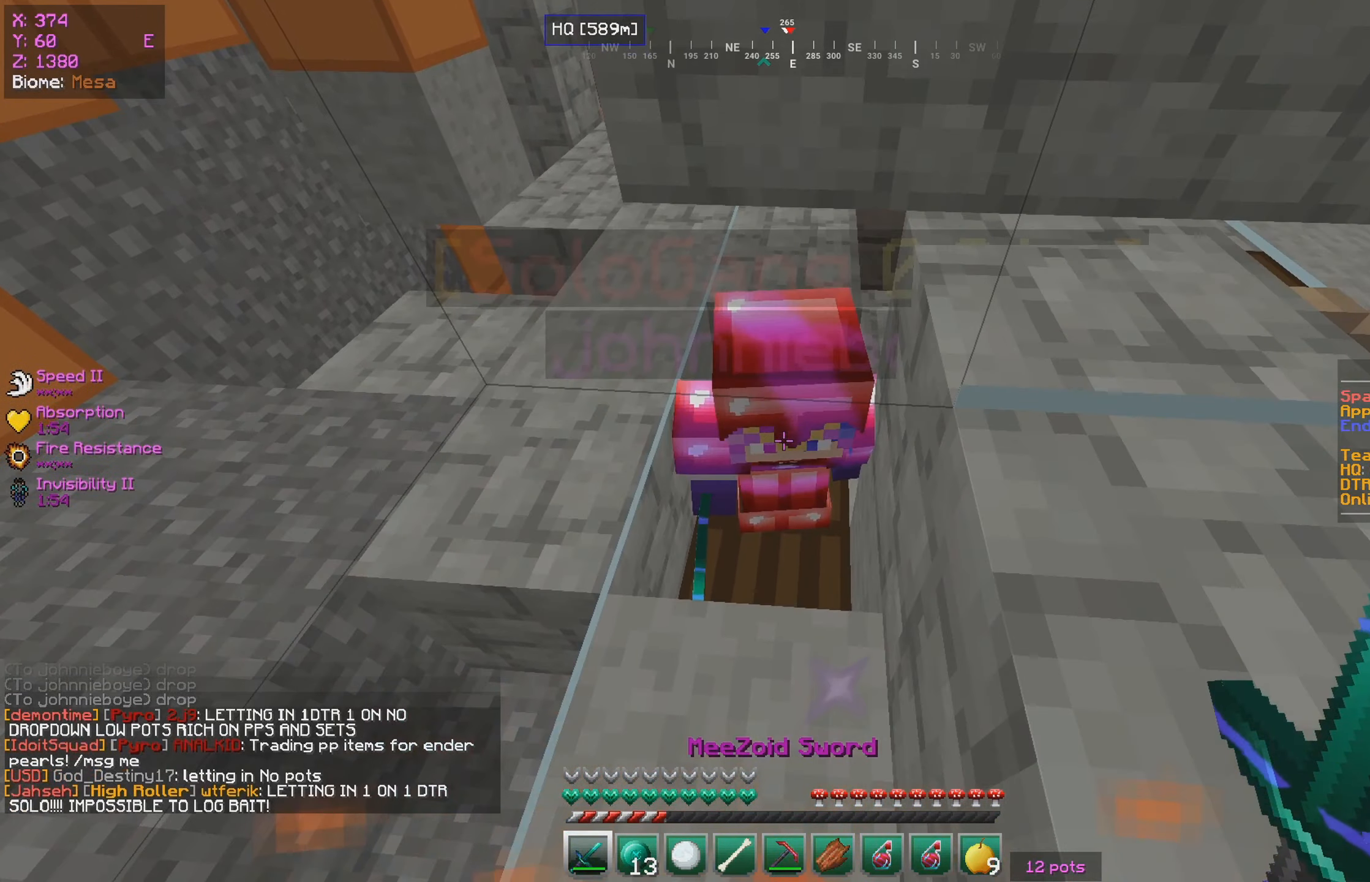
{"keys": [], "mouse": [], "events": []}
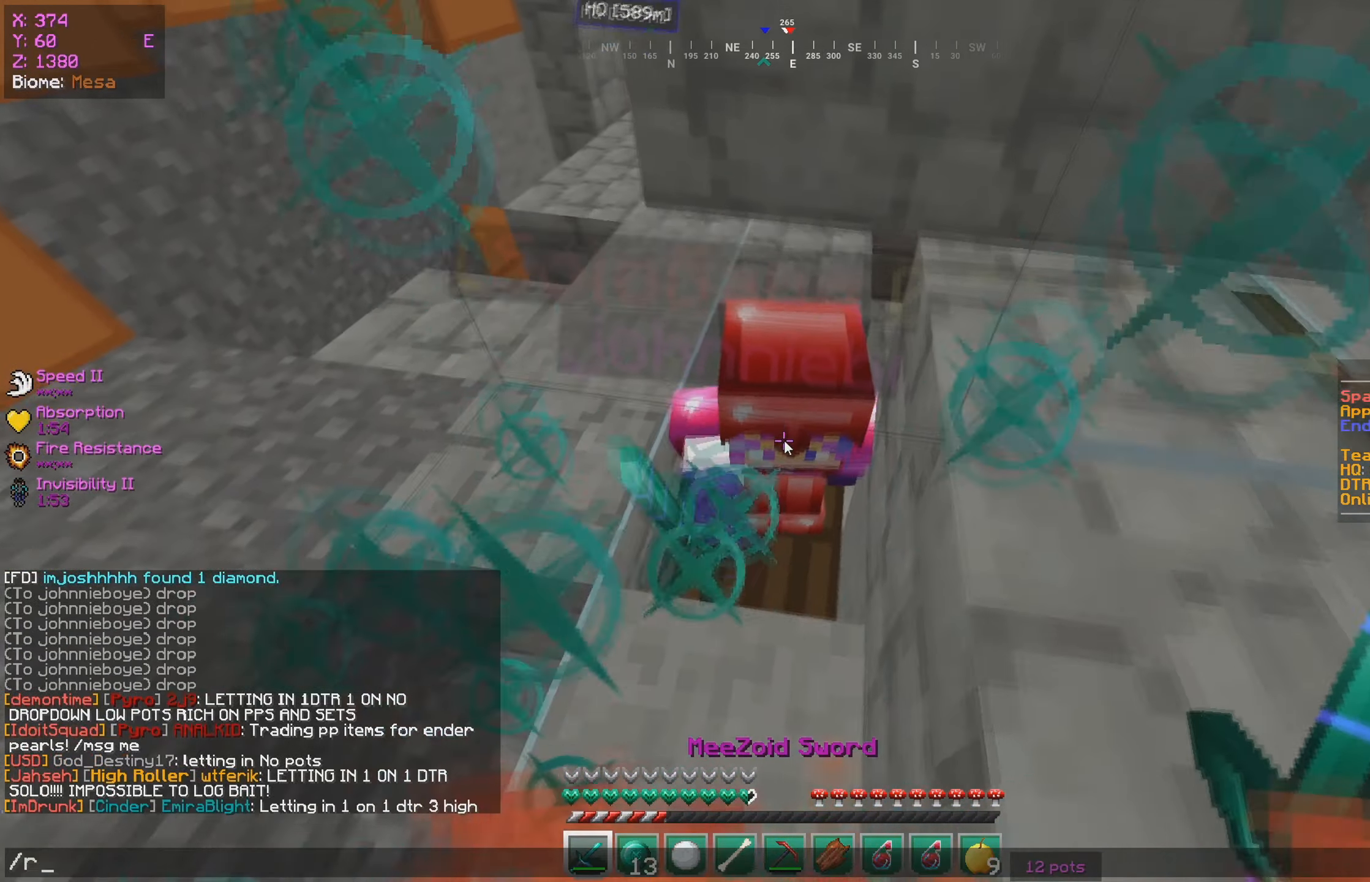
{"keys": [], "mouse": [], "events": []}
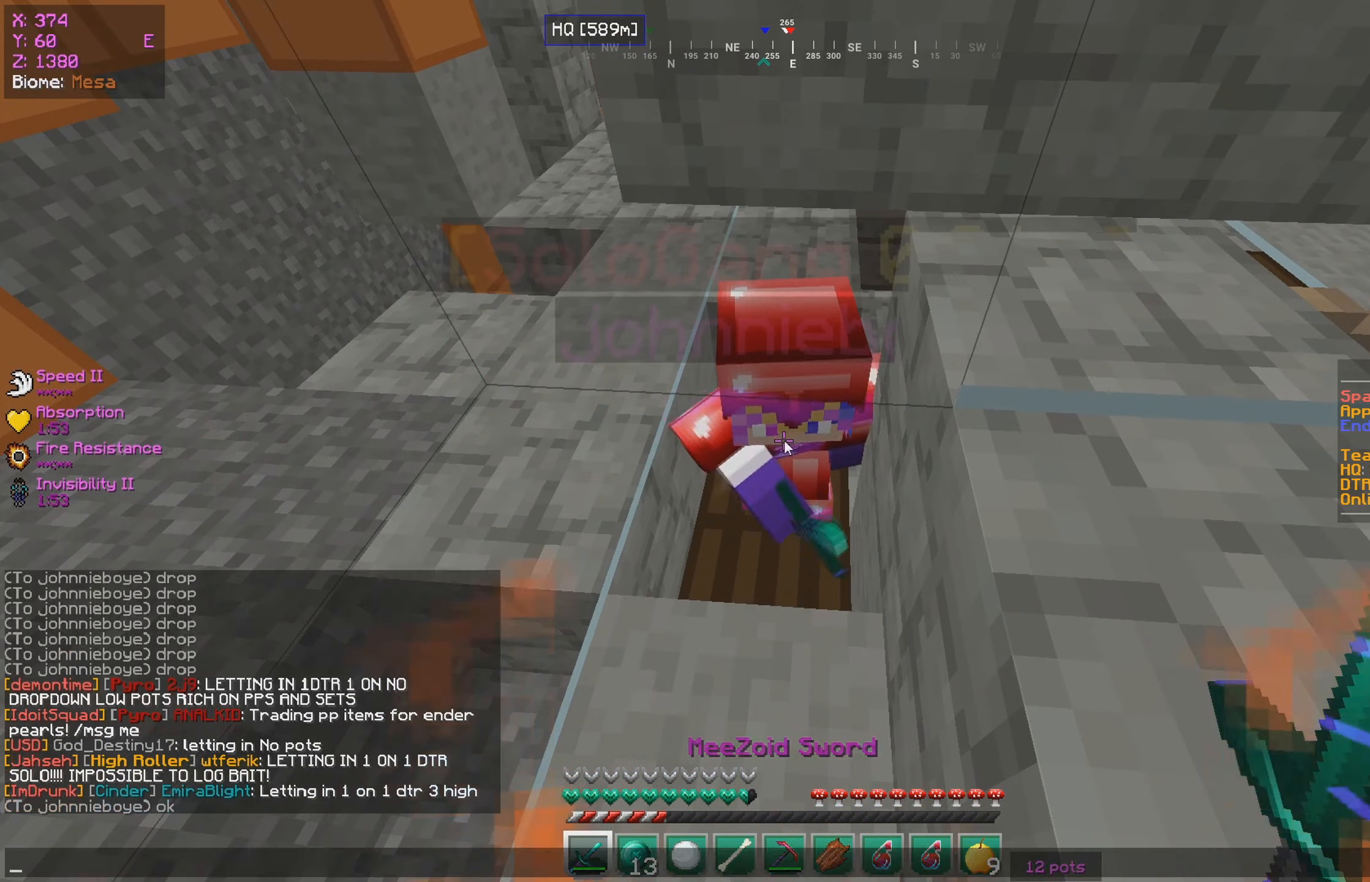
{"keys": [], "mouse": [], "events": []}
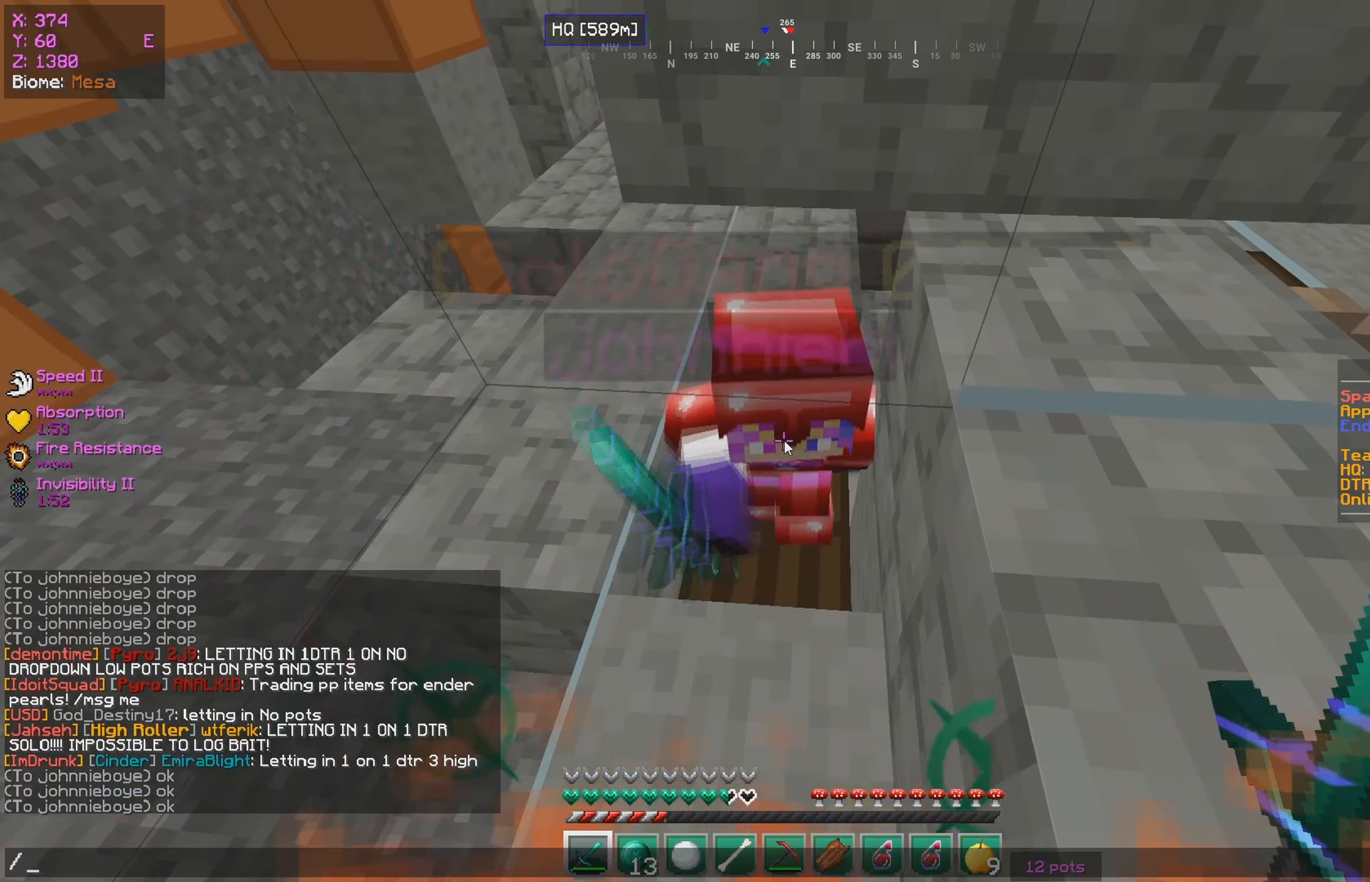
{"keys": [], "mouse": [], "events": []}
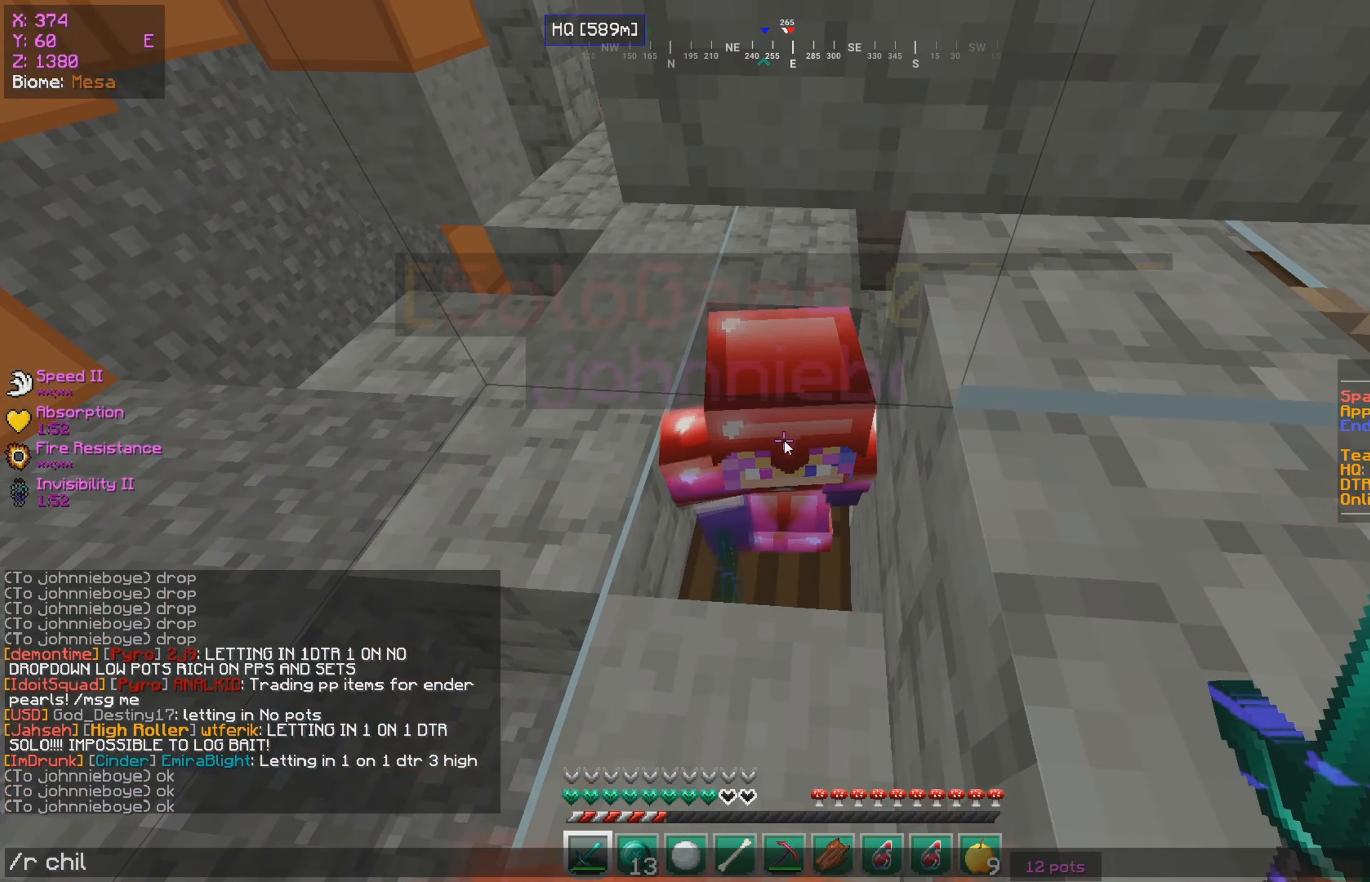
{"keys": [], "mouse": [], "events": []}
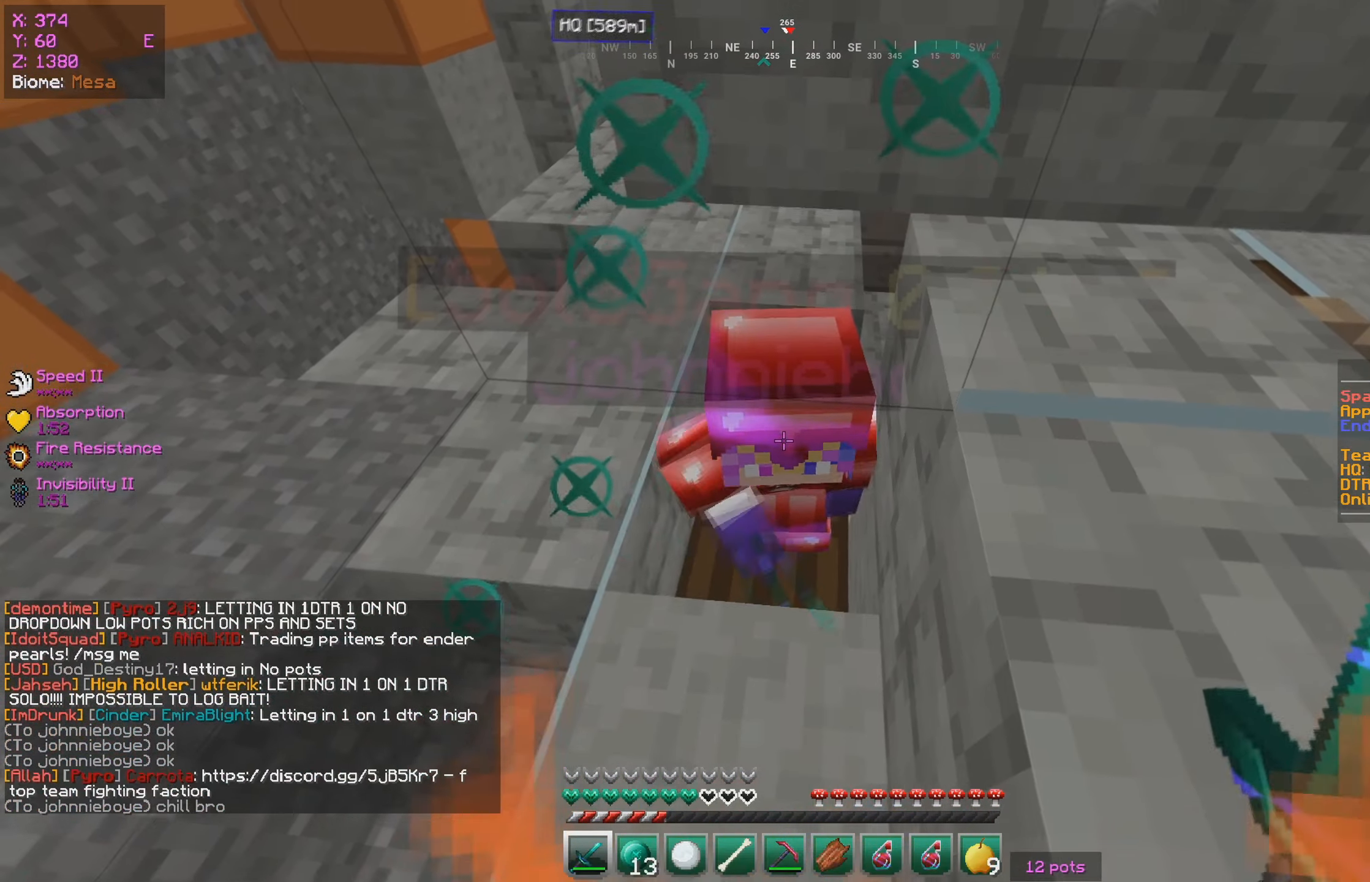
{"keys": [], "mouse": [], "events": []}
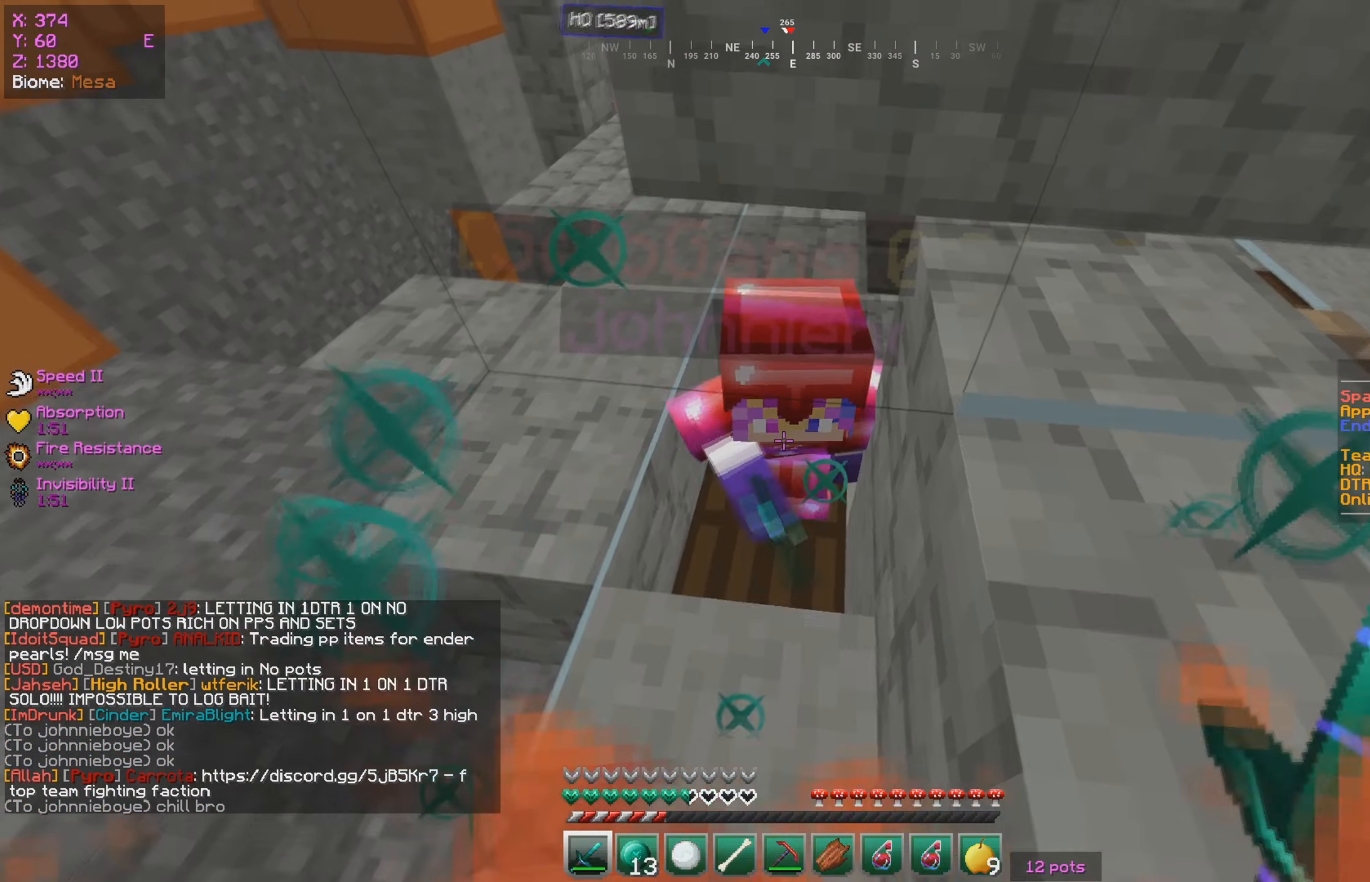
{"keys": [], "mouse": [], "events": []}
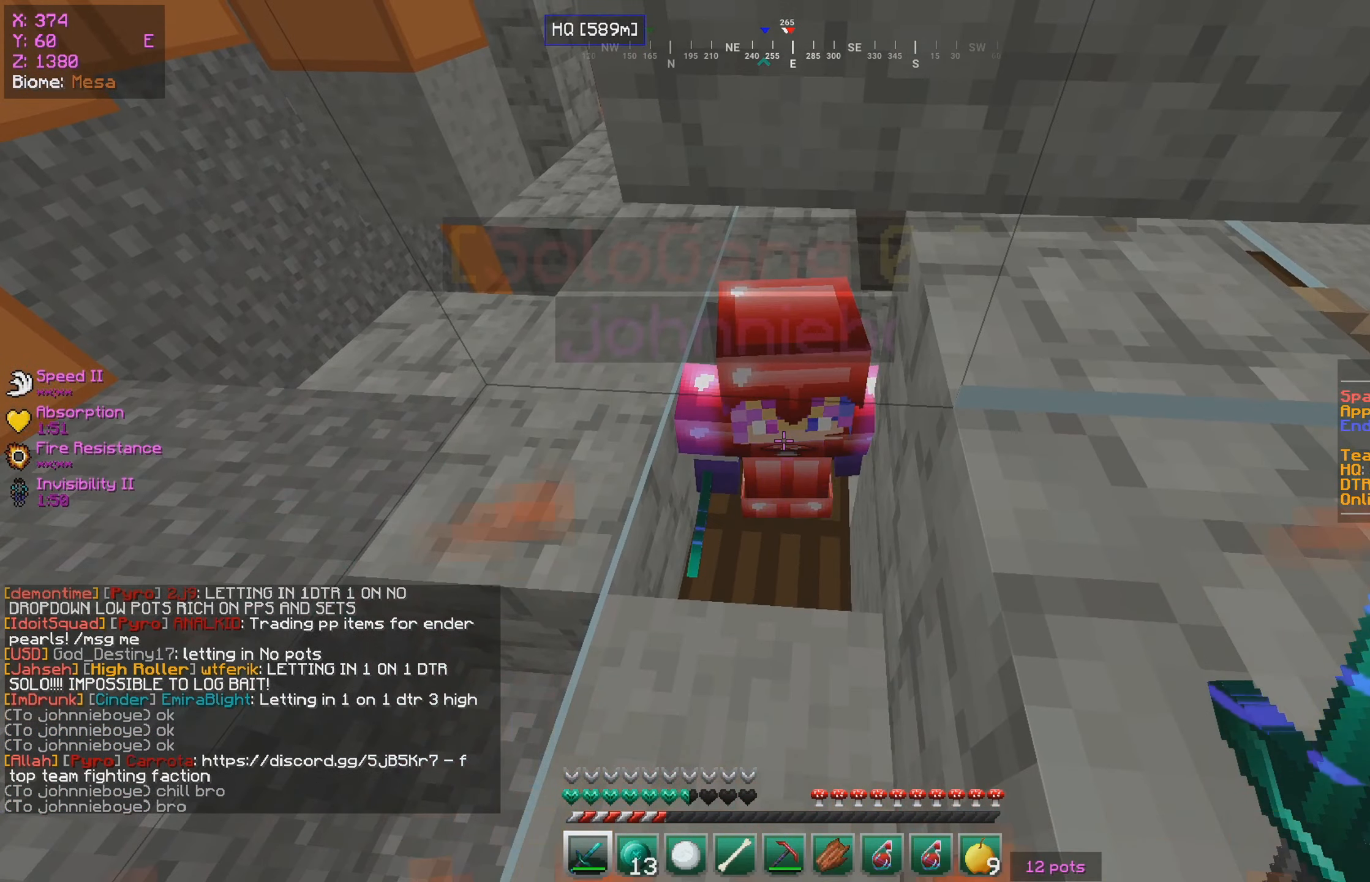
{"keys": [], "mouse": [], "events": []}
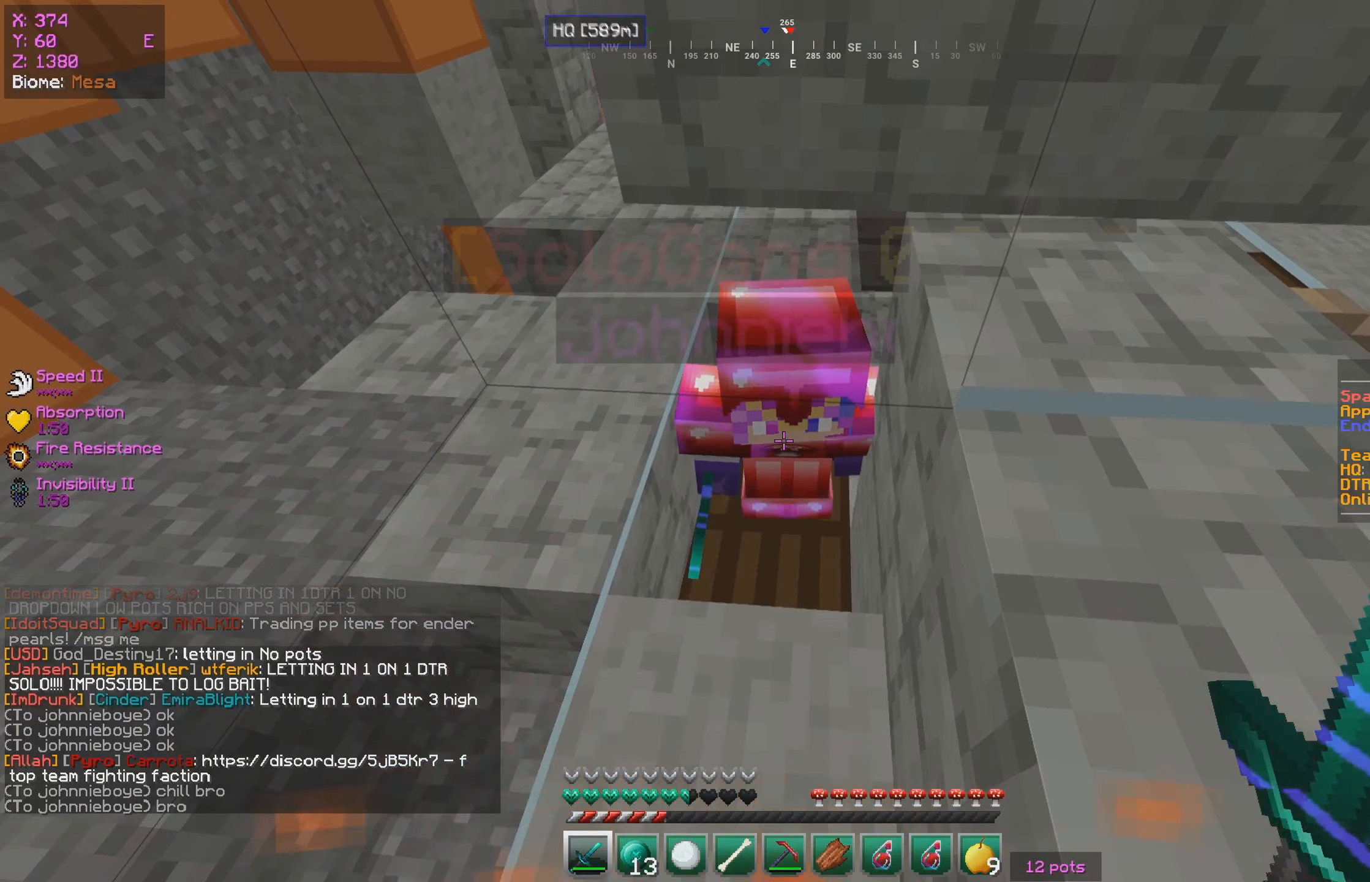
{"keys": [], "mouse": [], "events": []}
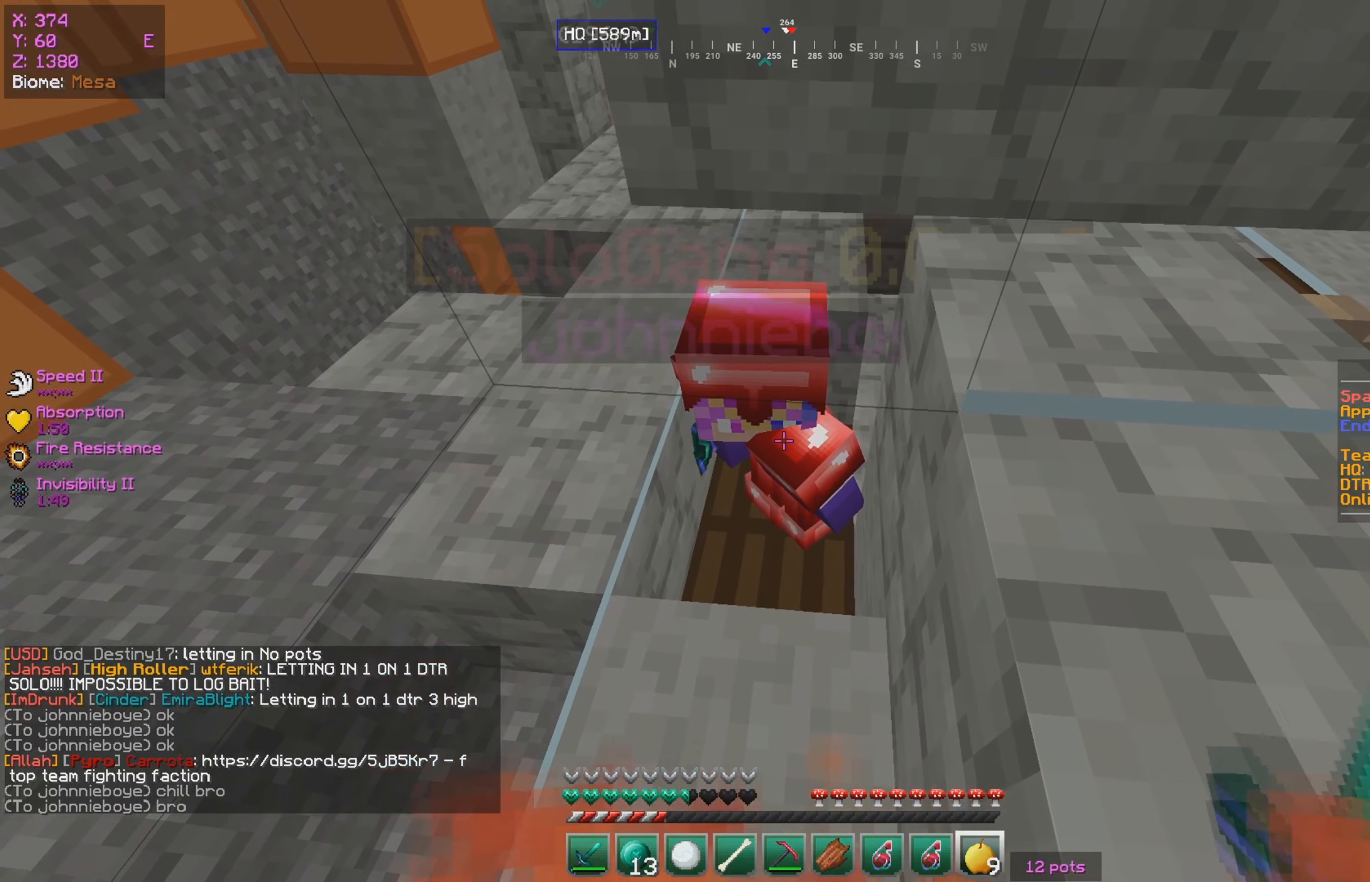
{"keys": [], "mouse": [], "events": []}
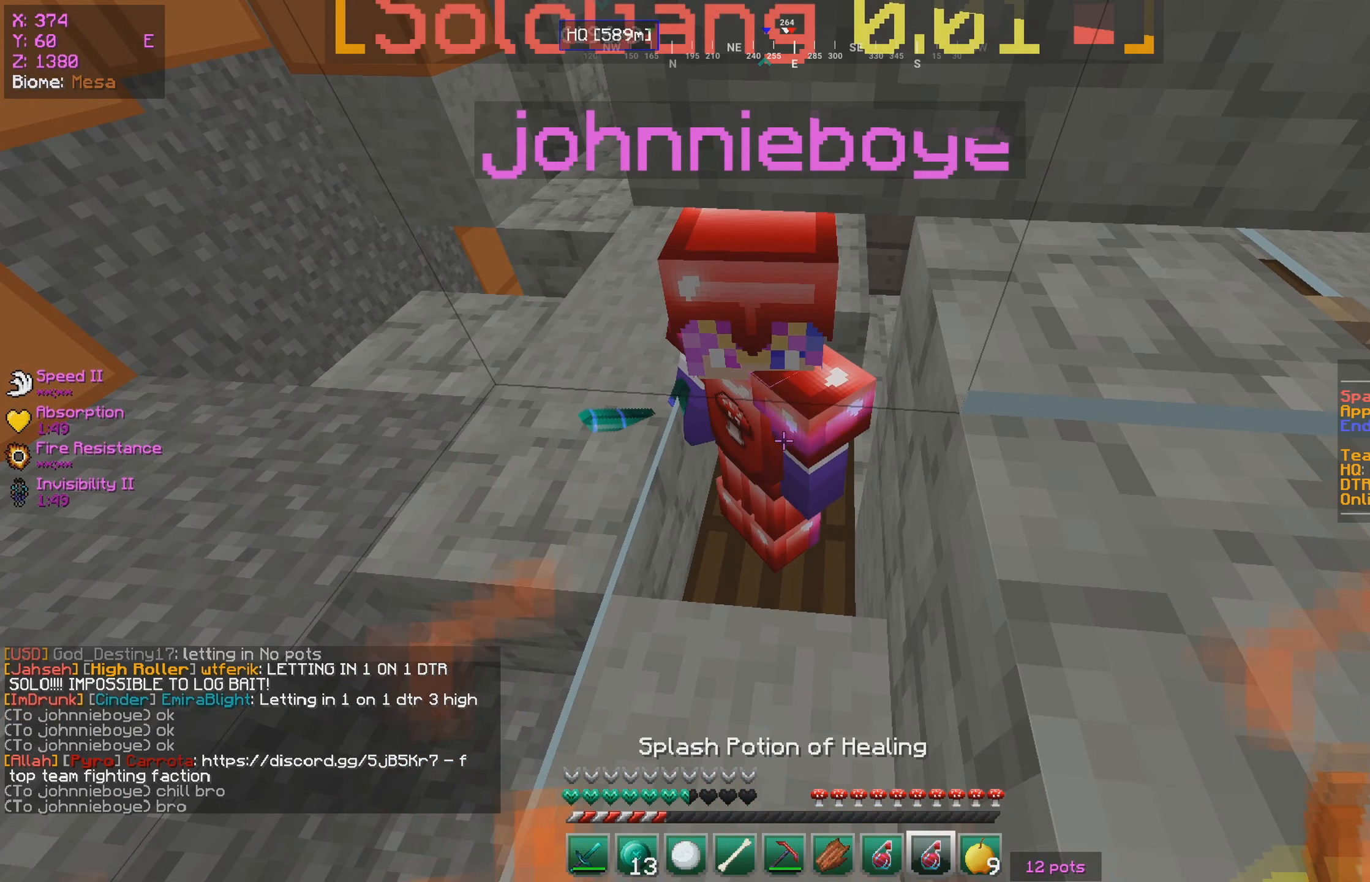
{"keys": [], "mouse": [], "events": [[133, "mouse_right", "down"], [267, "mouse_right", "up"]]}
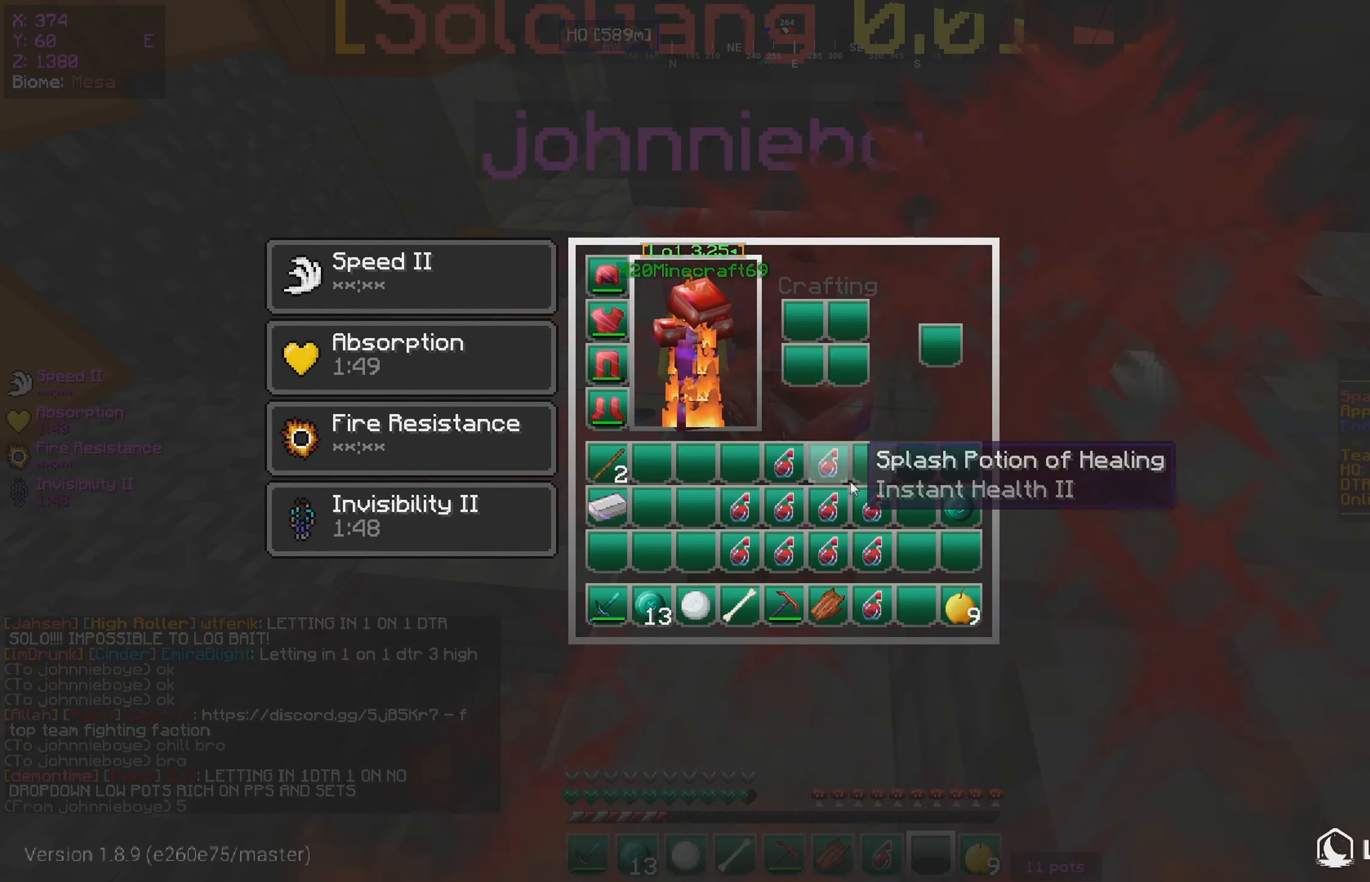
{"keys": [], "mouse": [], "events": []}
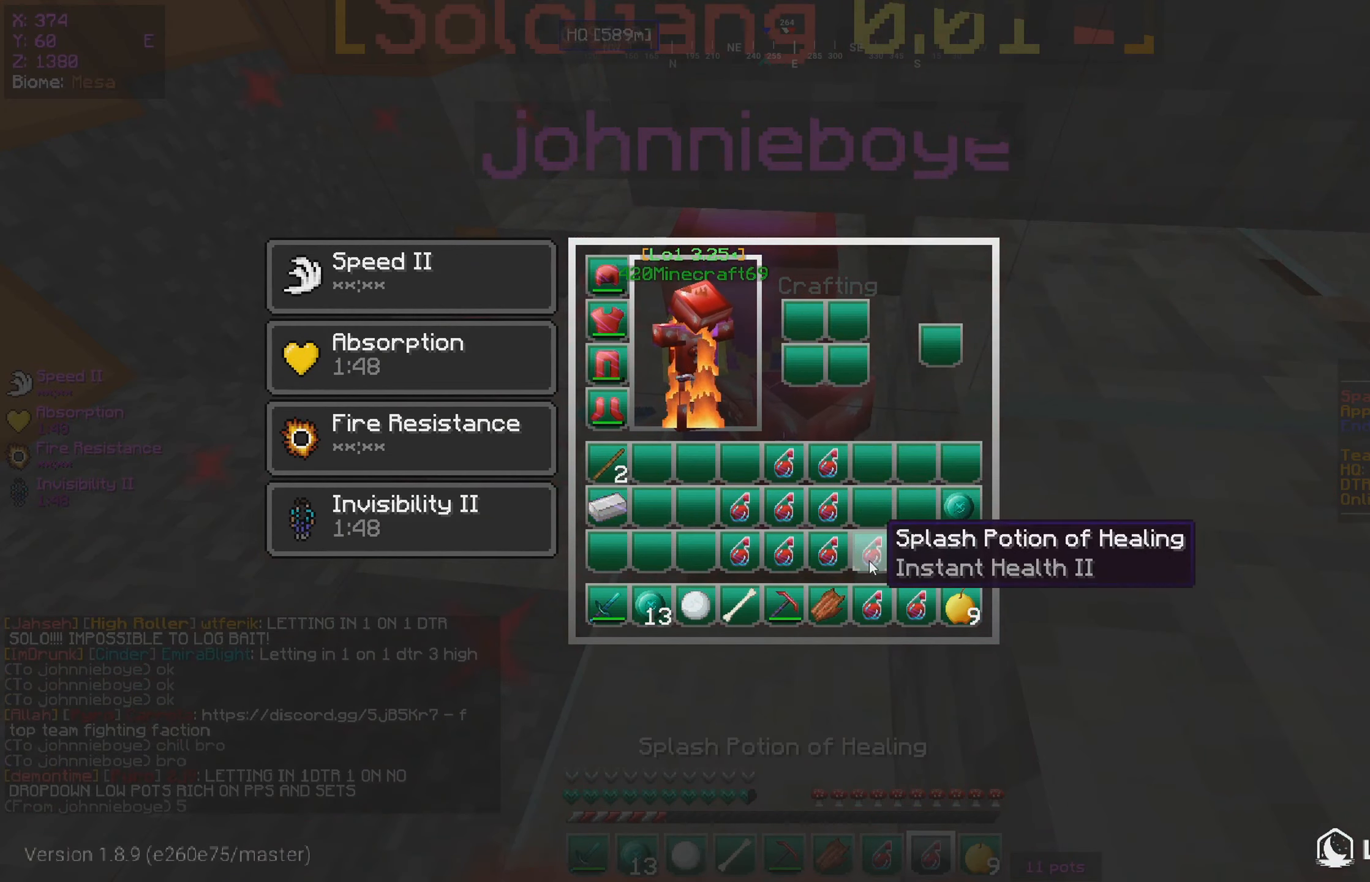
{"keys": [], "mouse": [], "events": []}
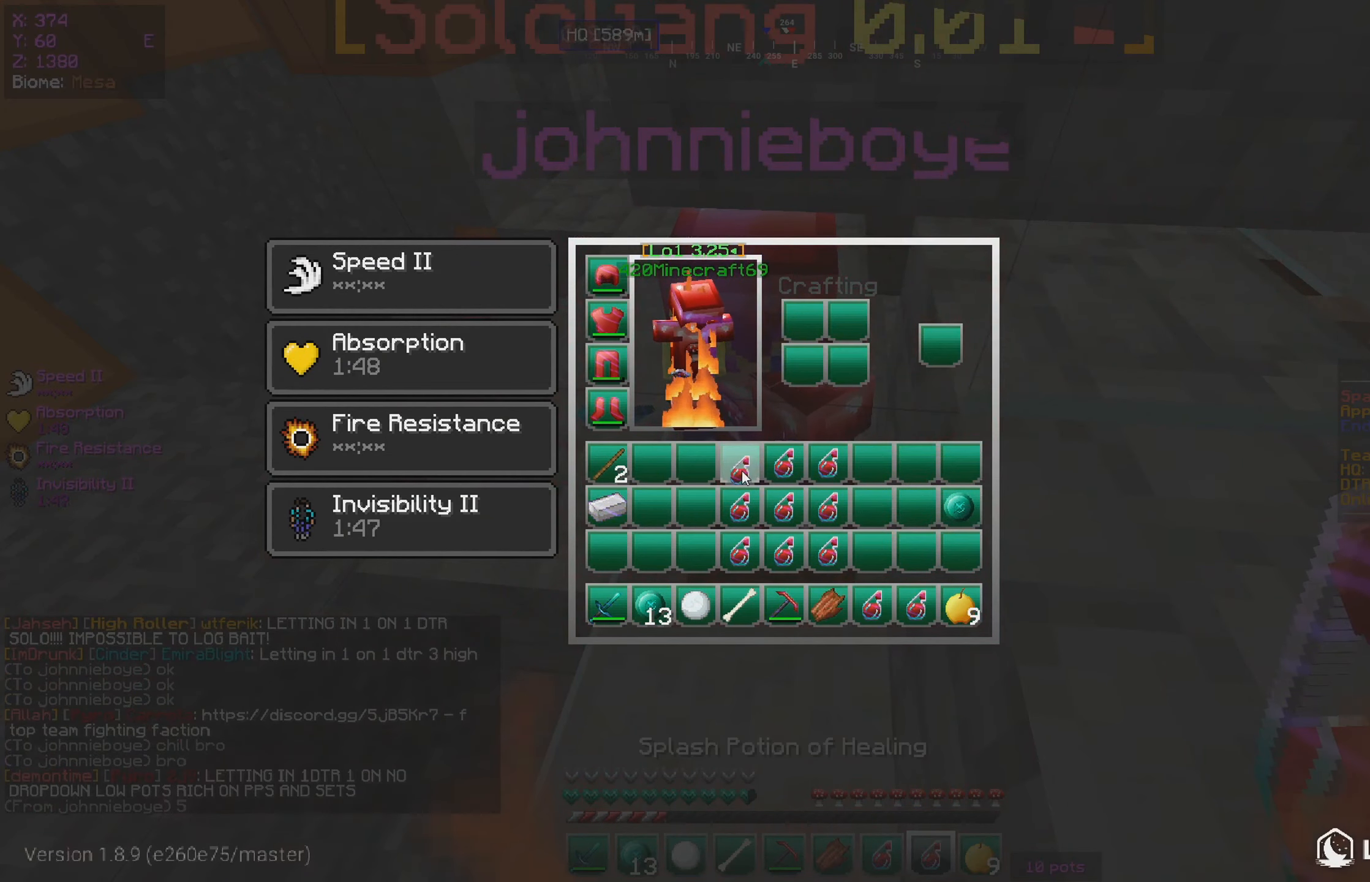
{"keys": ["a"], "mouse": [], "events": [[300, "a", "down"]]}
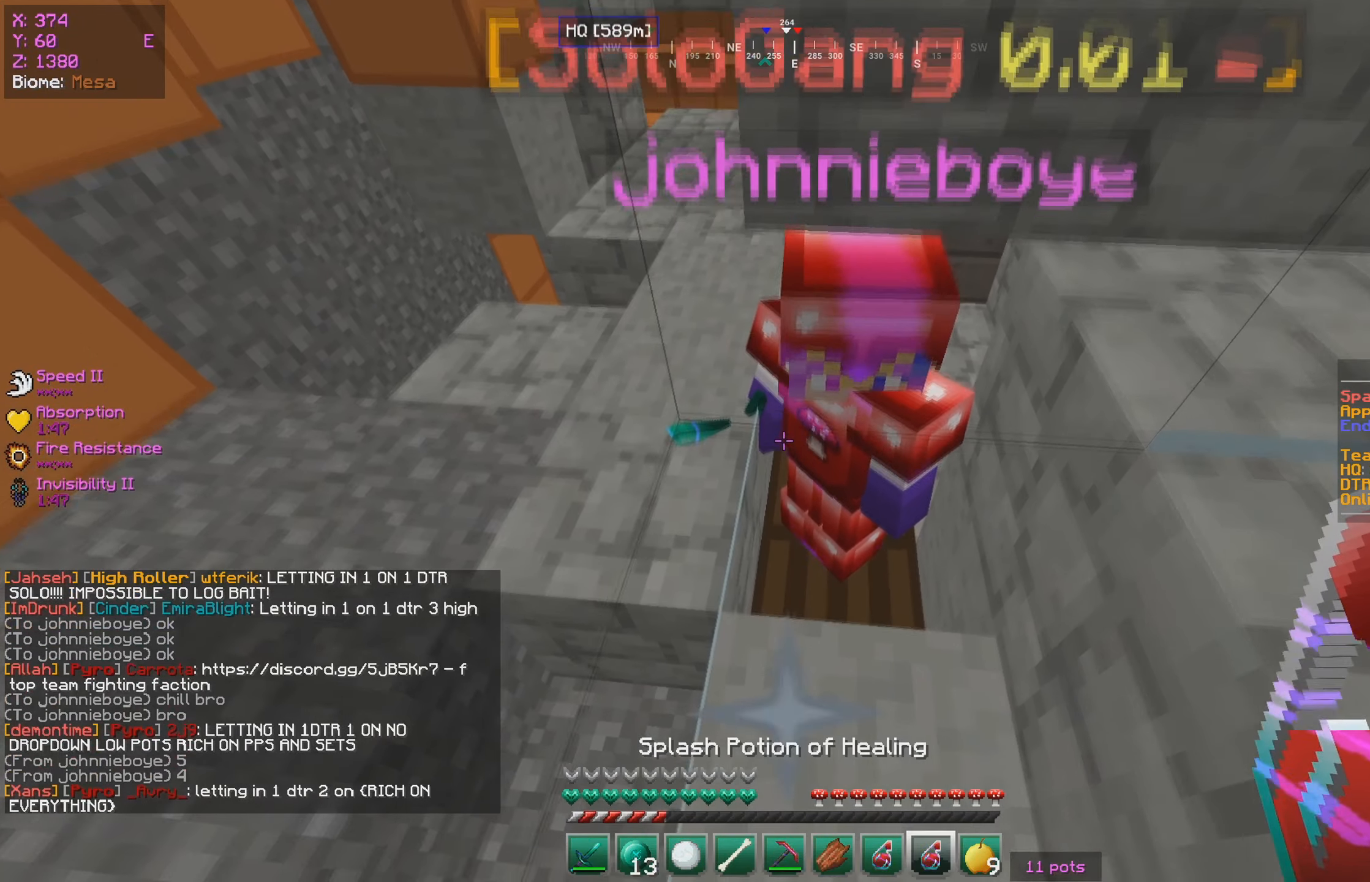
{"keys": [], "mouse": [], "events": [[67, "a", "up"]]}
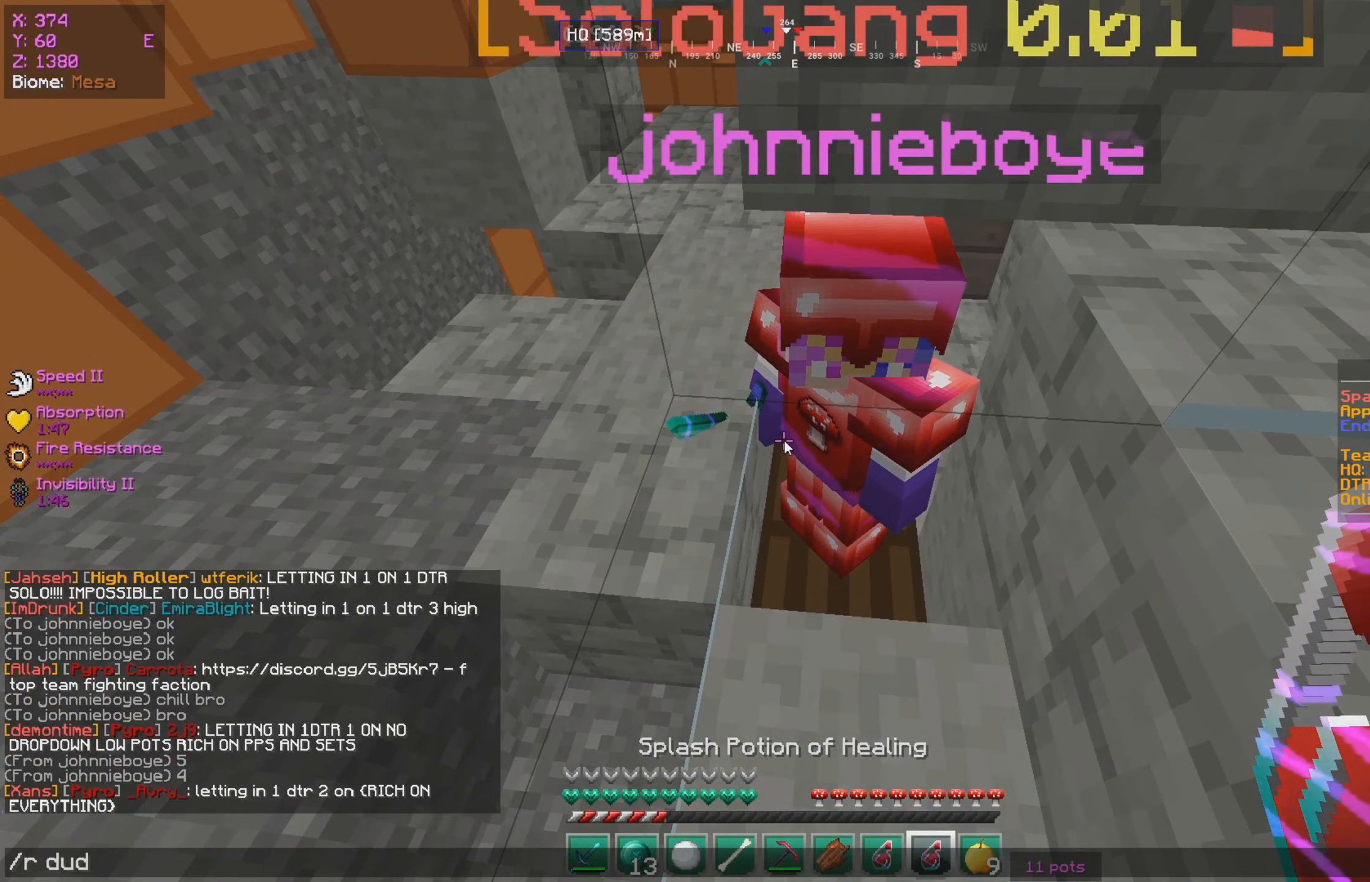
{"keys": [], "mouse": [], "events": []}
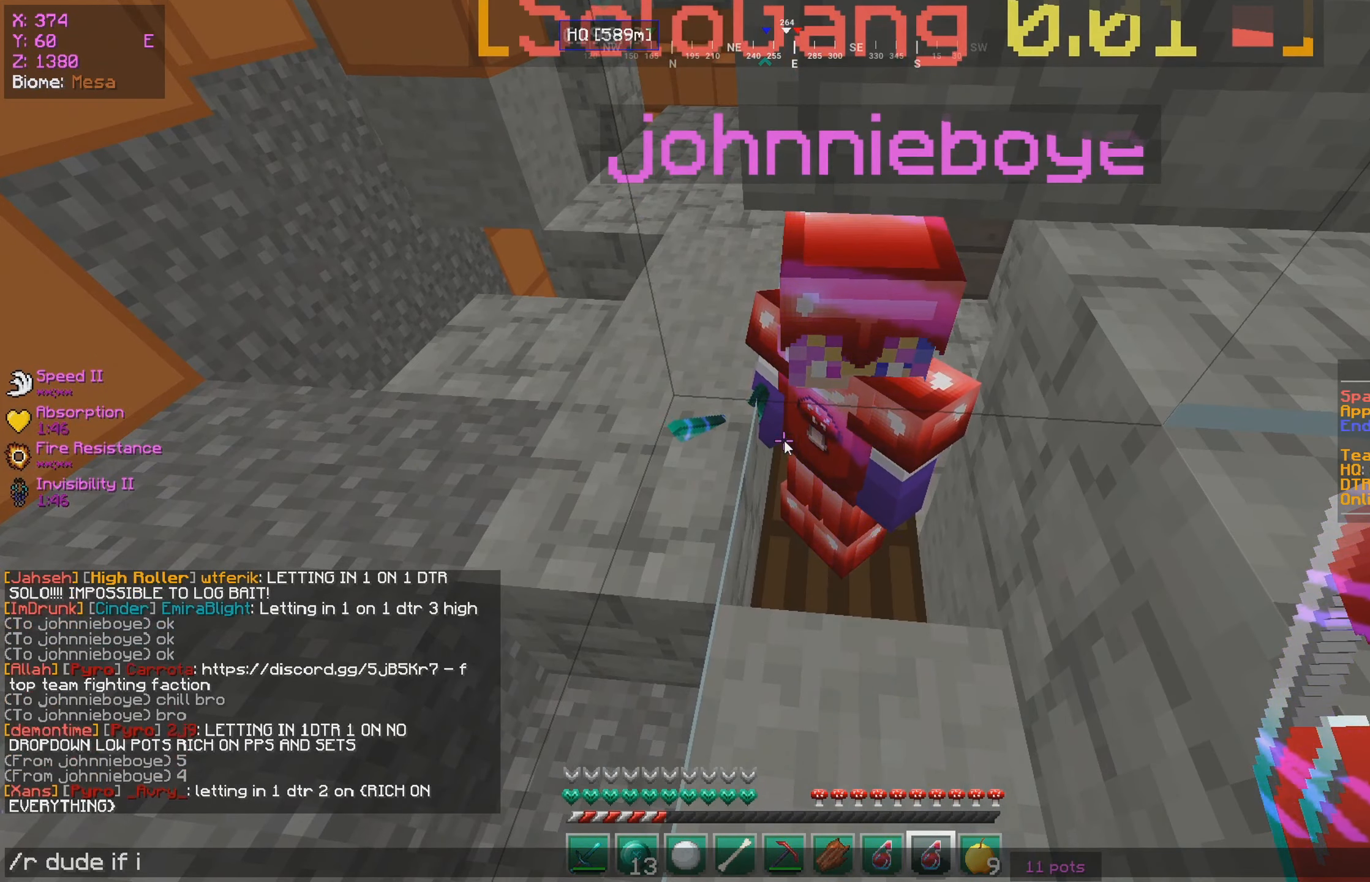
{"keys": [], "mouse": [], "events": []}
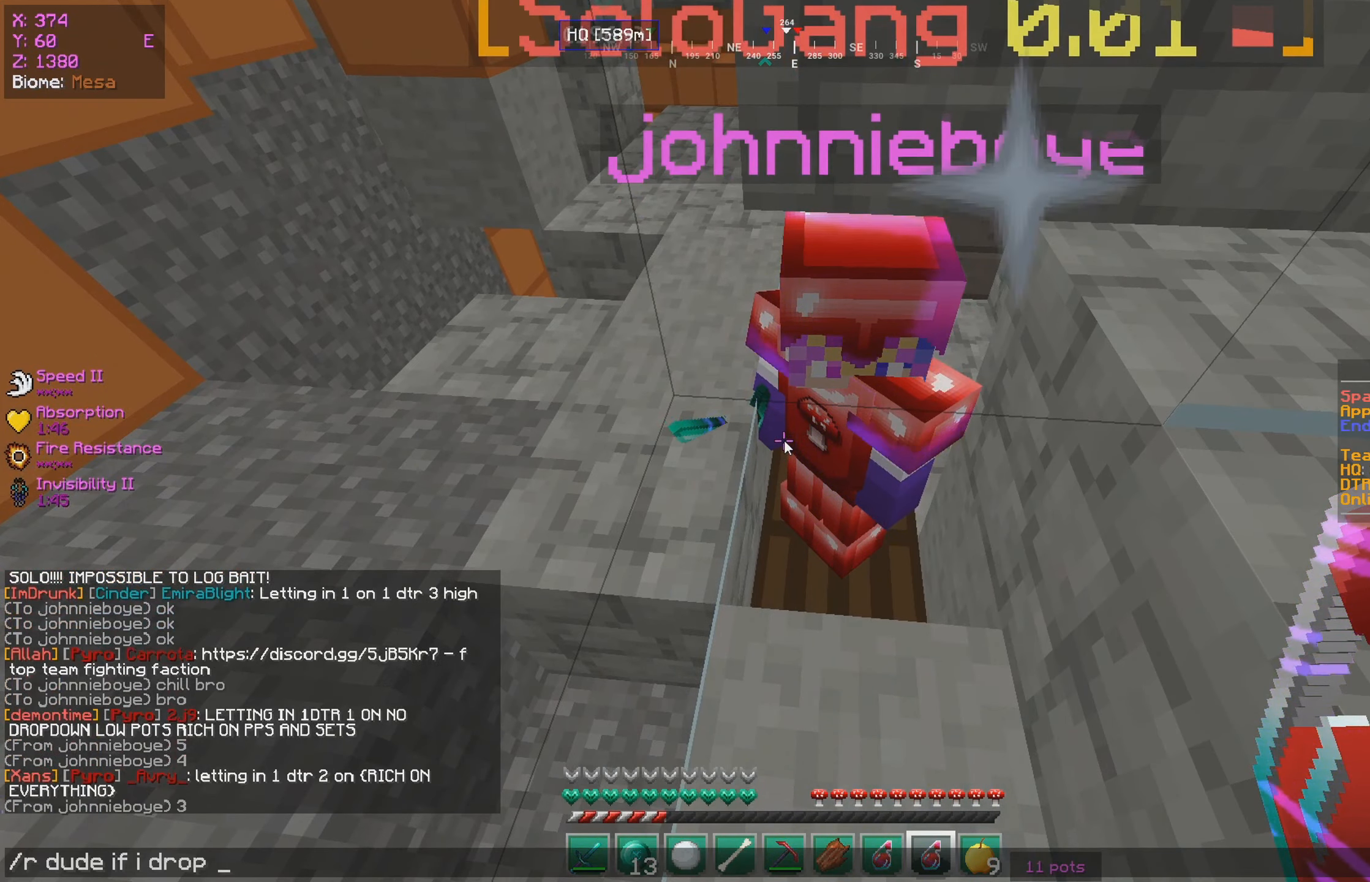
{"keys": [], "mouse": [], "events": []}
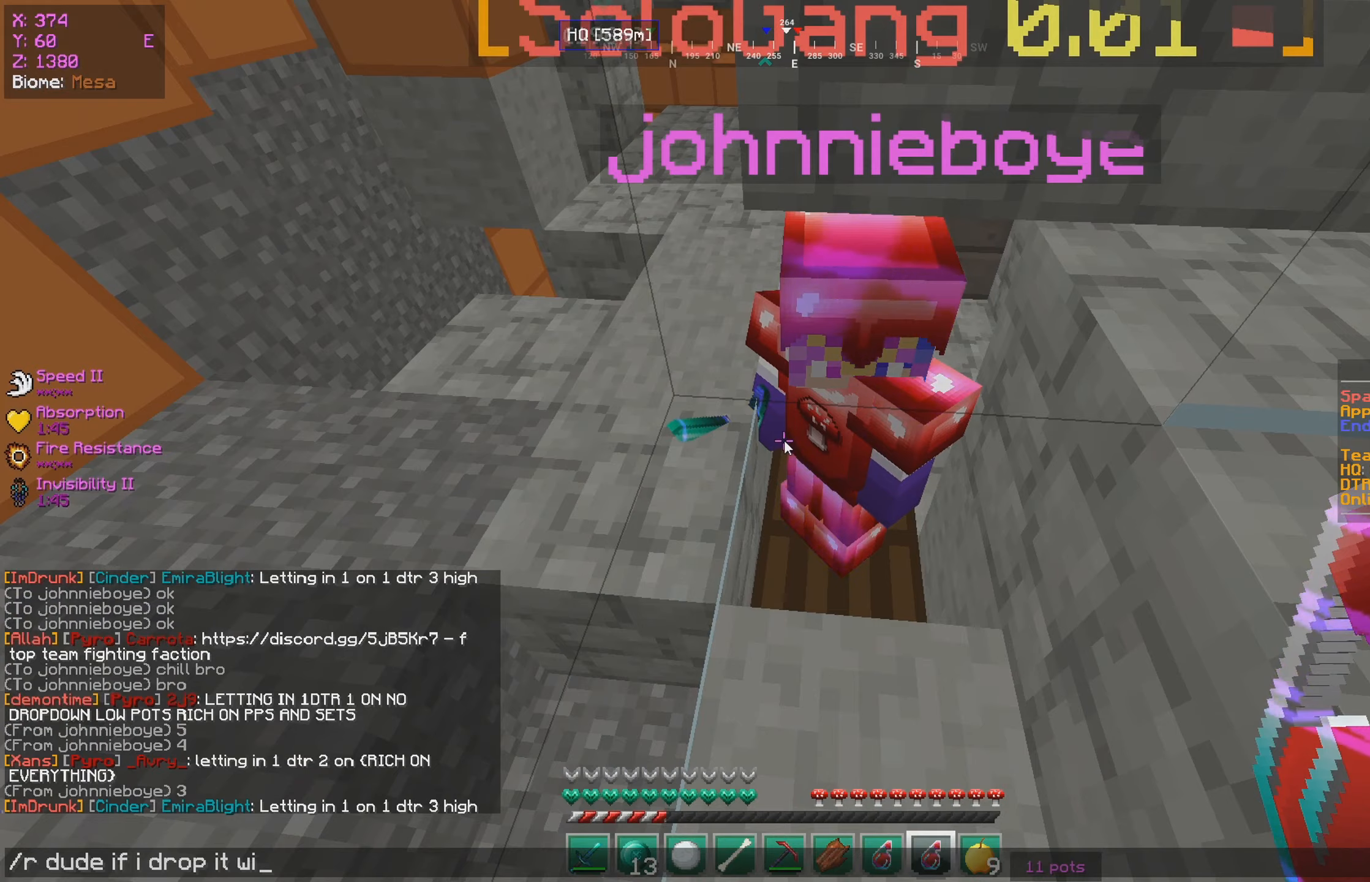
{"keys": [], "mouse": [], "events": []}
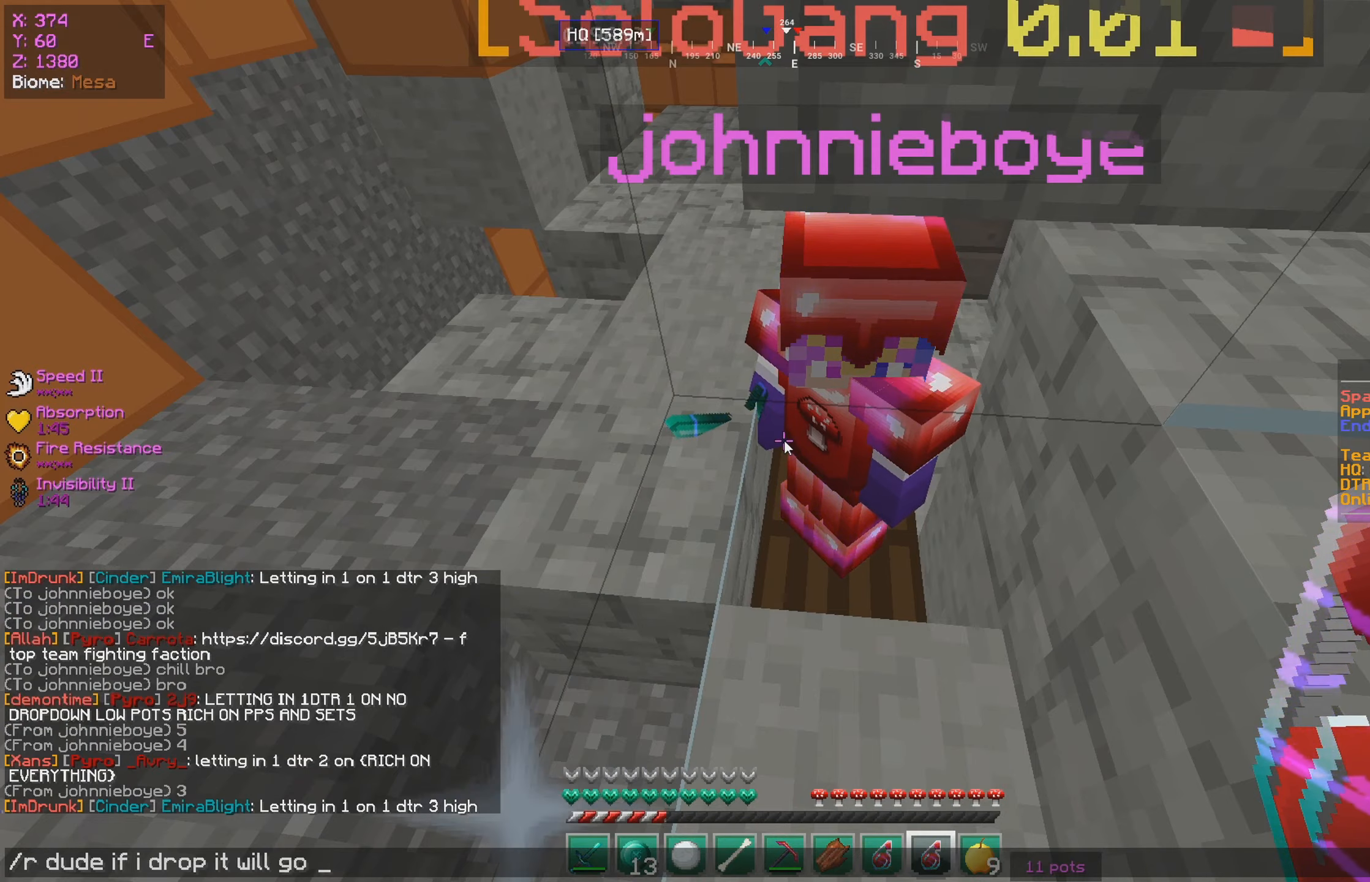
{"keys": [], "mouse": [], "events": []}
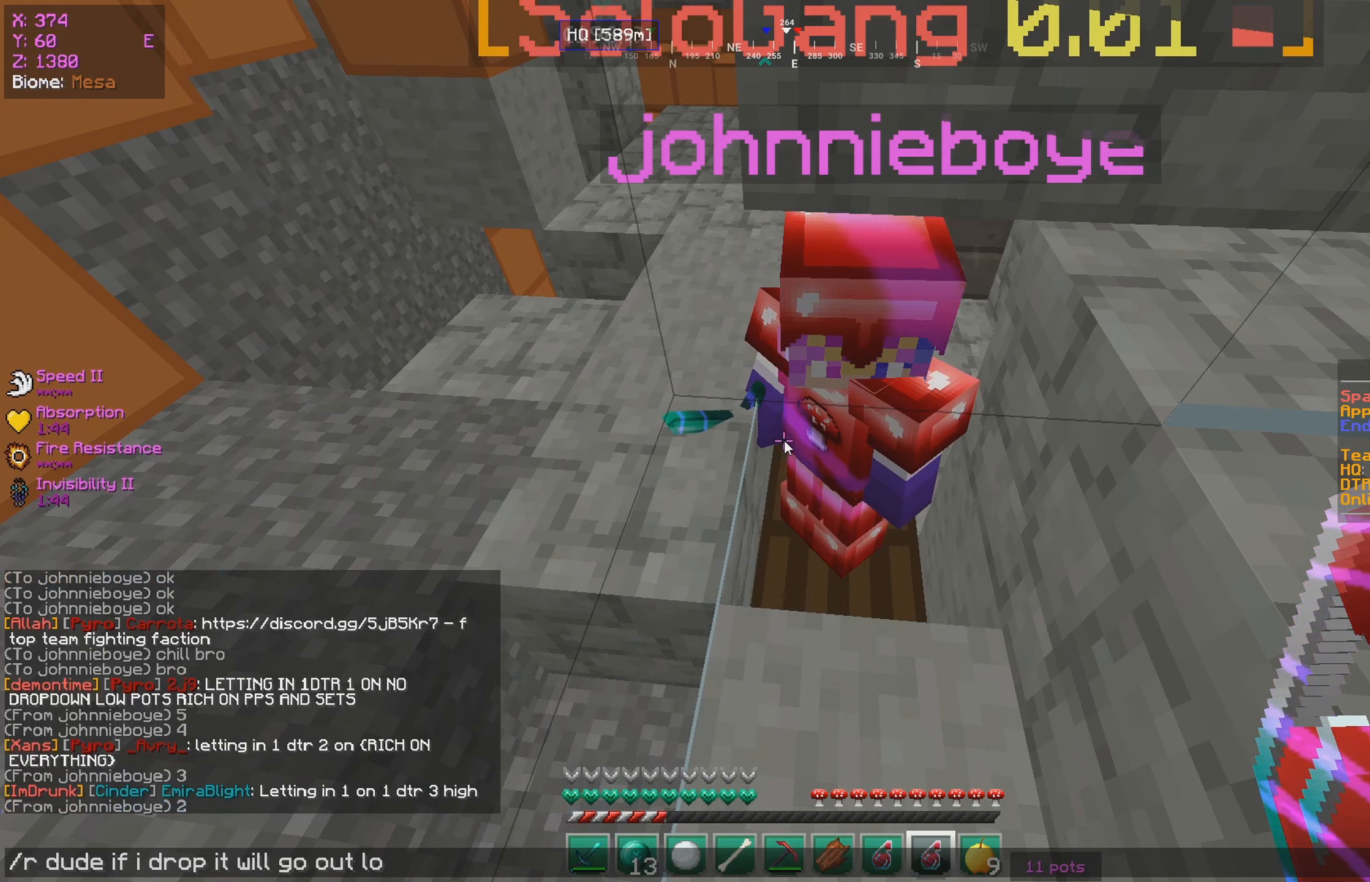
{"keys": [], "mouse": [], "events": []}
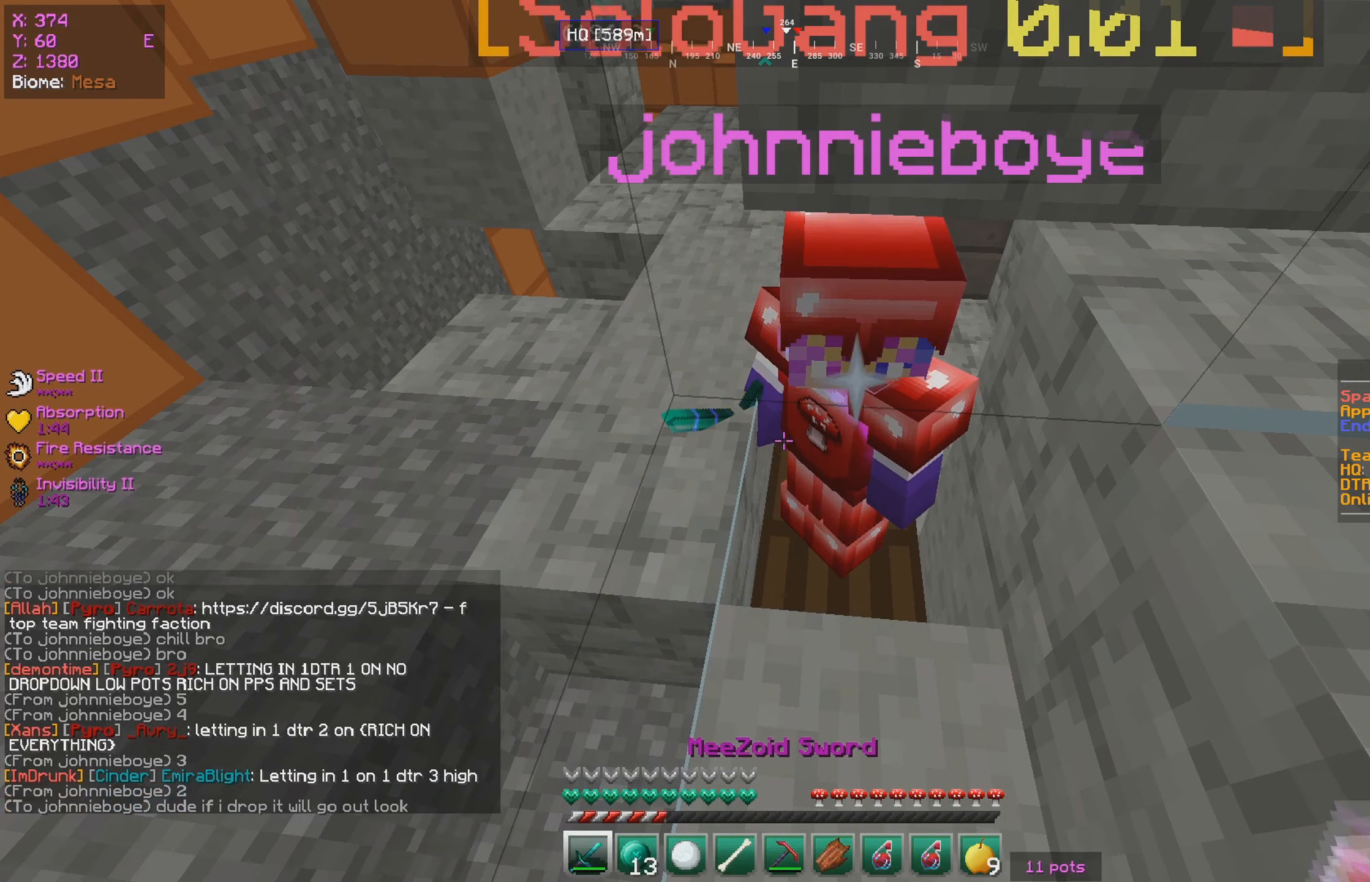
{"keys": ["s"], "mouse": [], "events": [[267, "s", "down"], [284, "d", "down"], [500, "d", "up"]]}
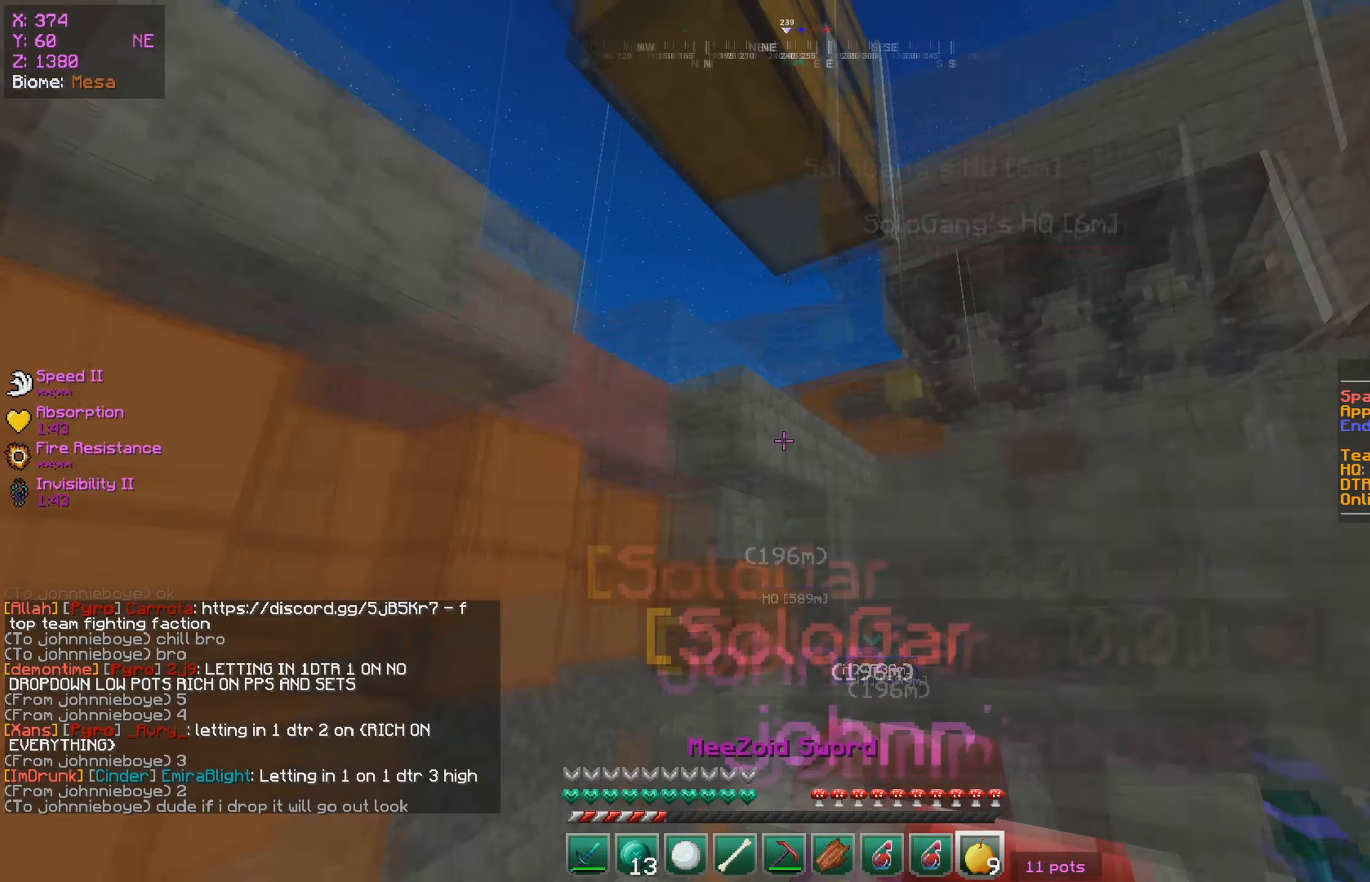
{"keys": [], "mouse": [], "events": [[84, "s", "up"]]}
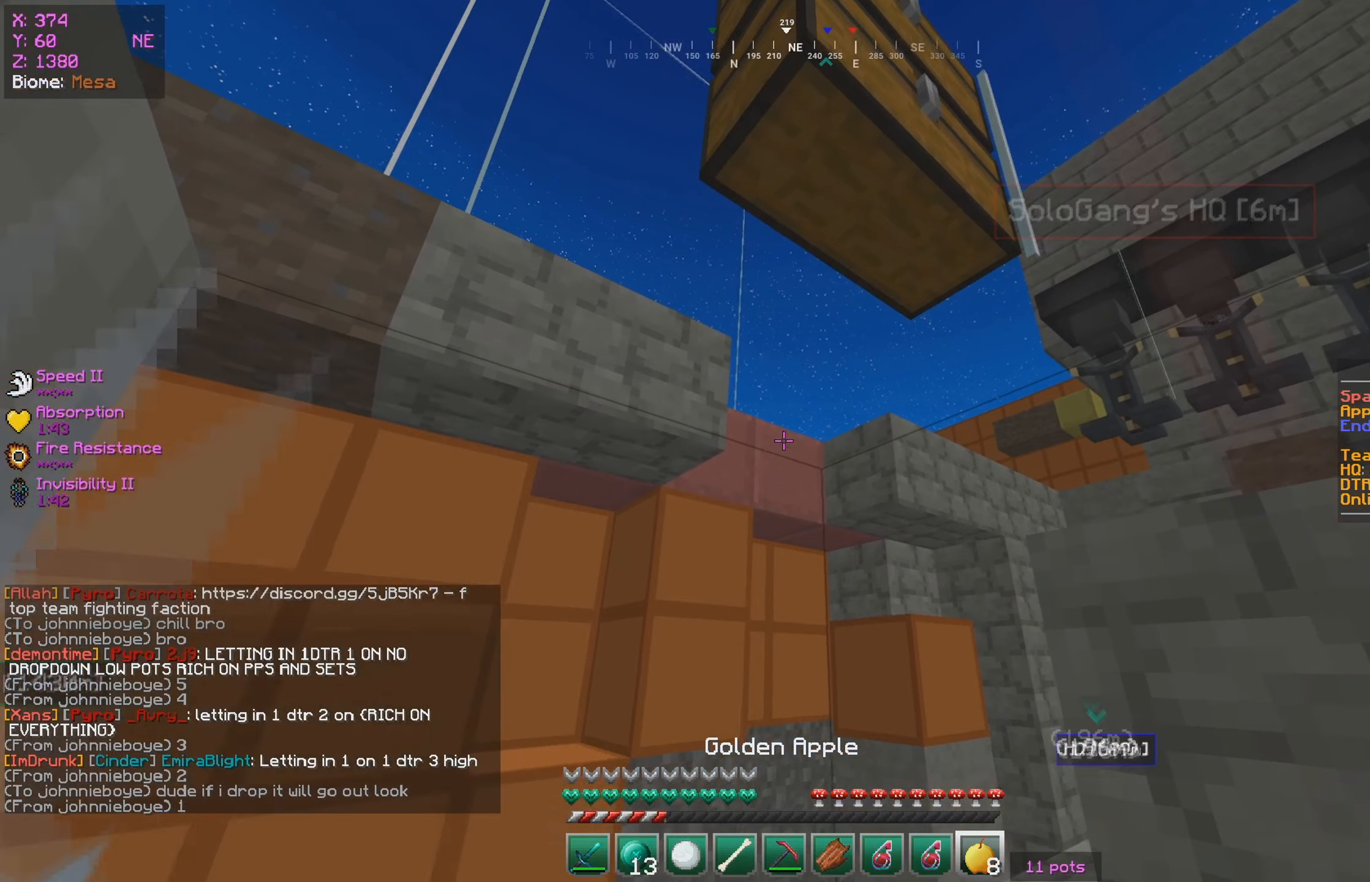
{"keys": [], "mouse": [], "events": []}